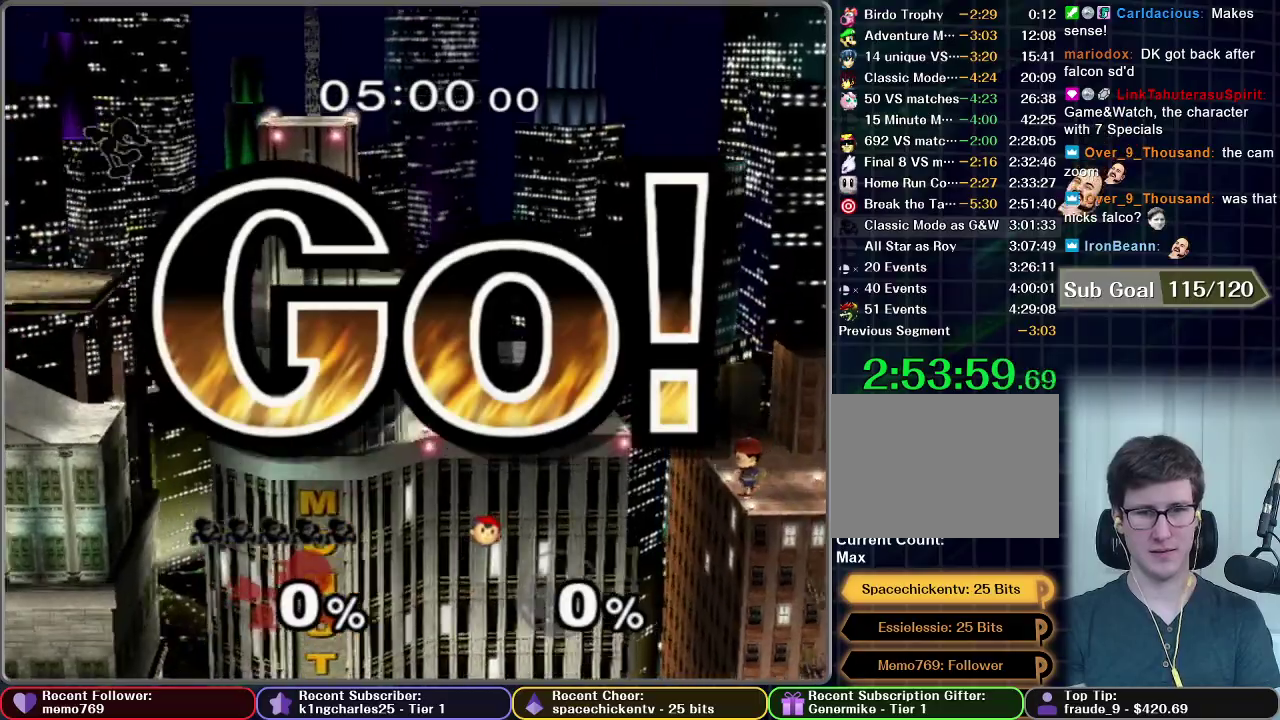
Gameplay with a controller (Nintendo layout); each line is a JSON object with the inputs held at the frame after it. "events" lists button and stick changes between this image and that frame as [ms after this image, input, new state], when the widget could be followed in between. This overlay highlights the sticks when they move; stick clicks (L3 R3) are not distinguishable. Not read: L3 R3 left_stick.
{"buttons": [], "right_stick": "center", "events": [[250, "X", "down"], [351, "X", "up"]]}
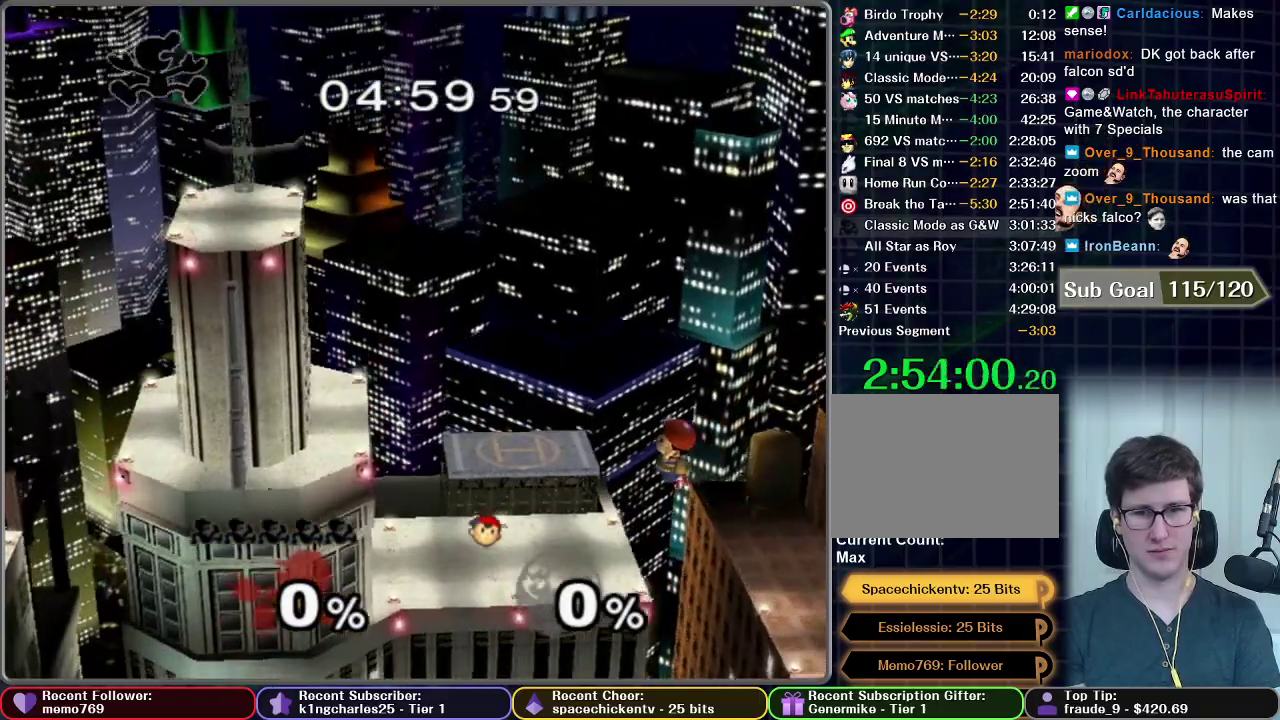
{"buttons": ["A"], "right_stick": "center", "events": [[433, "A", "down"]]}
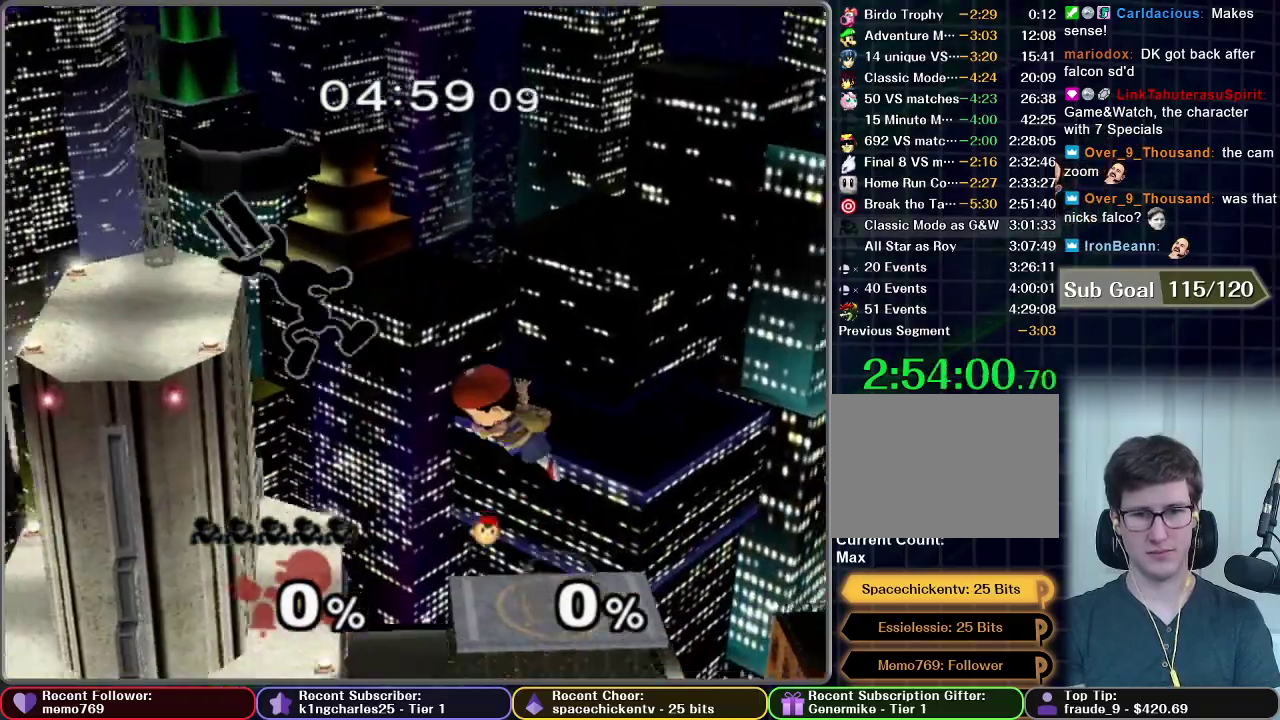
{"buttons": ["A"], "right_stick": "center", "events": []}
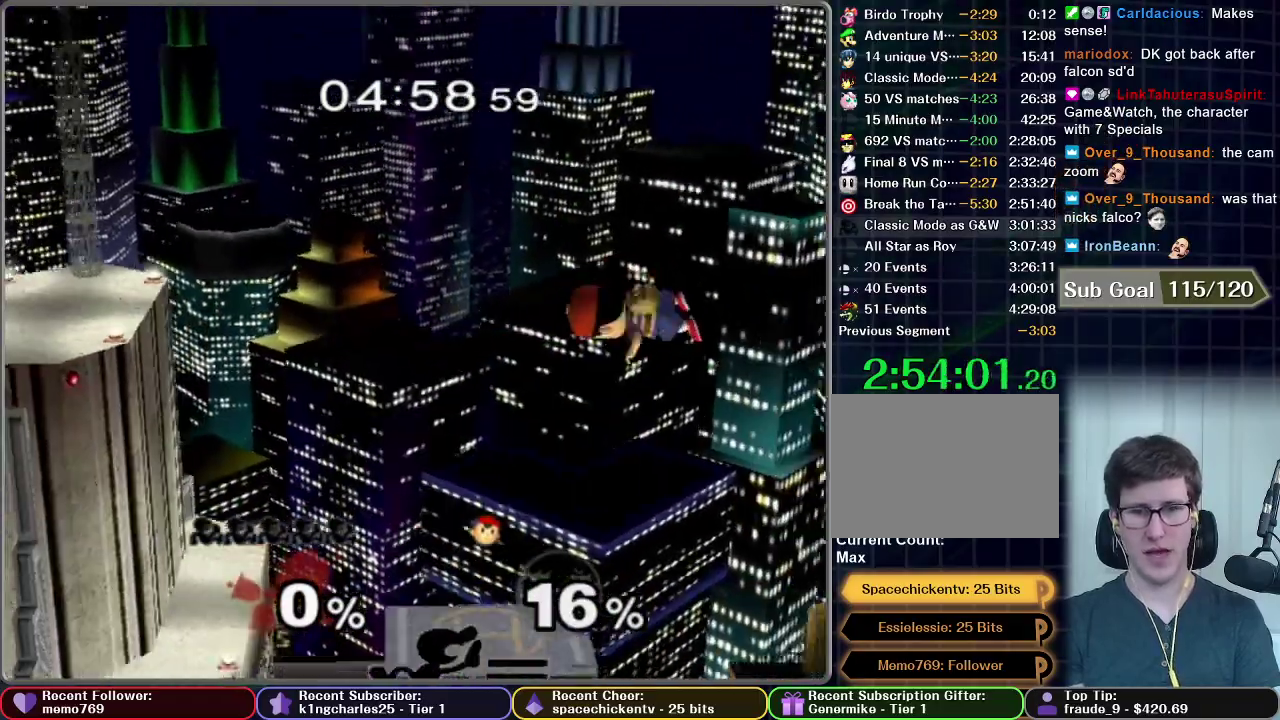
{"buttons": [], "right_stick": "center", "events": [[250, "A", "up"]]}
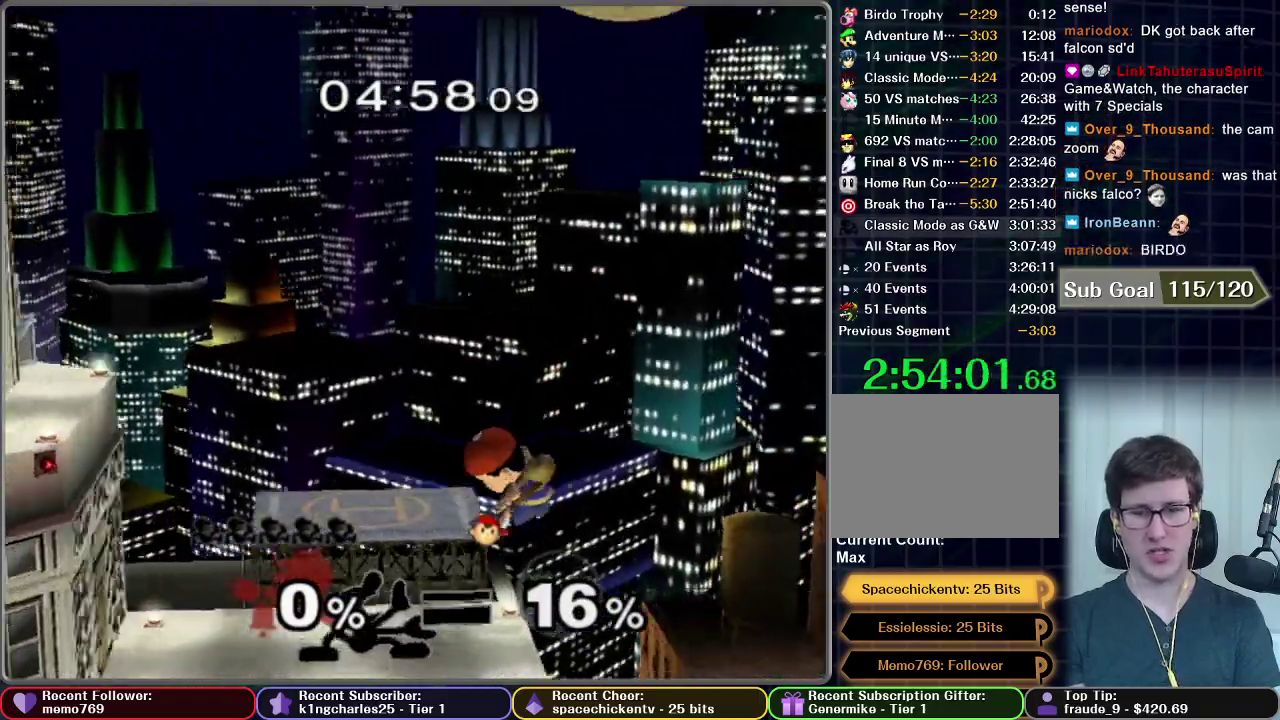
{"buttons": ["A"], "right_stick": "center", "events": [[50, "A", "down"], [100, "A", "up"], [150, "A", "down"], [200, "A", "up"], [384, "A", "down"]]}
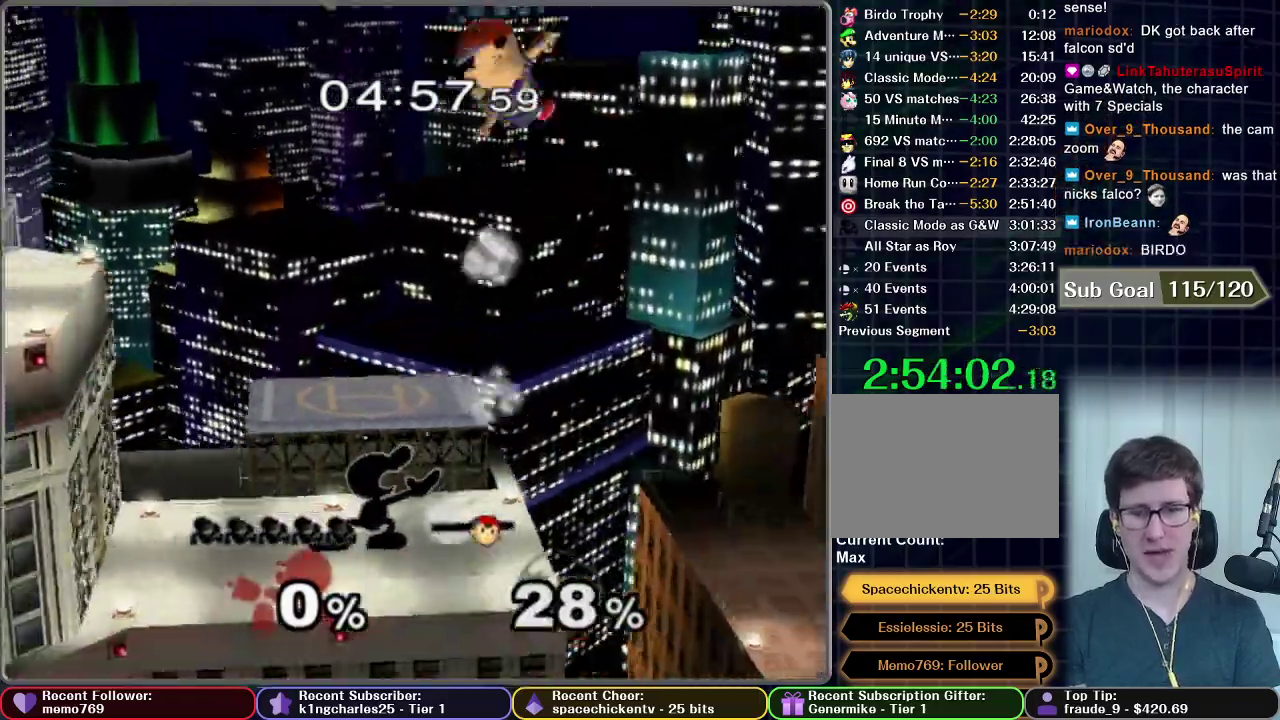
{"buttons": ["X"], "right_stick": "center", "events": [[33, "A", "up"], [433, "X", "down"]]}
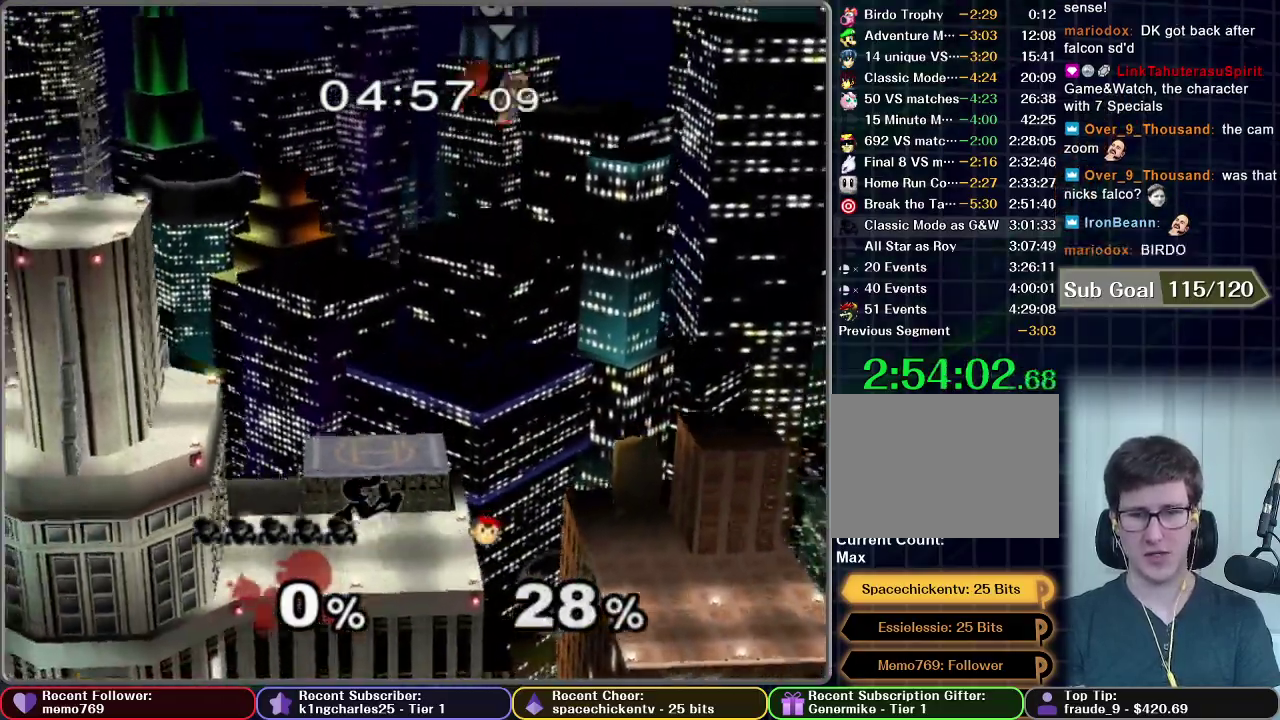
{"buttons": ["A", "X"], "right_stick": "center", "events": [[100, "X", "up"], [401, "X", "down"], [484, "A", "down"]]}
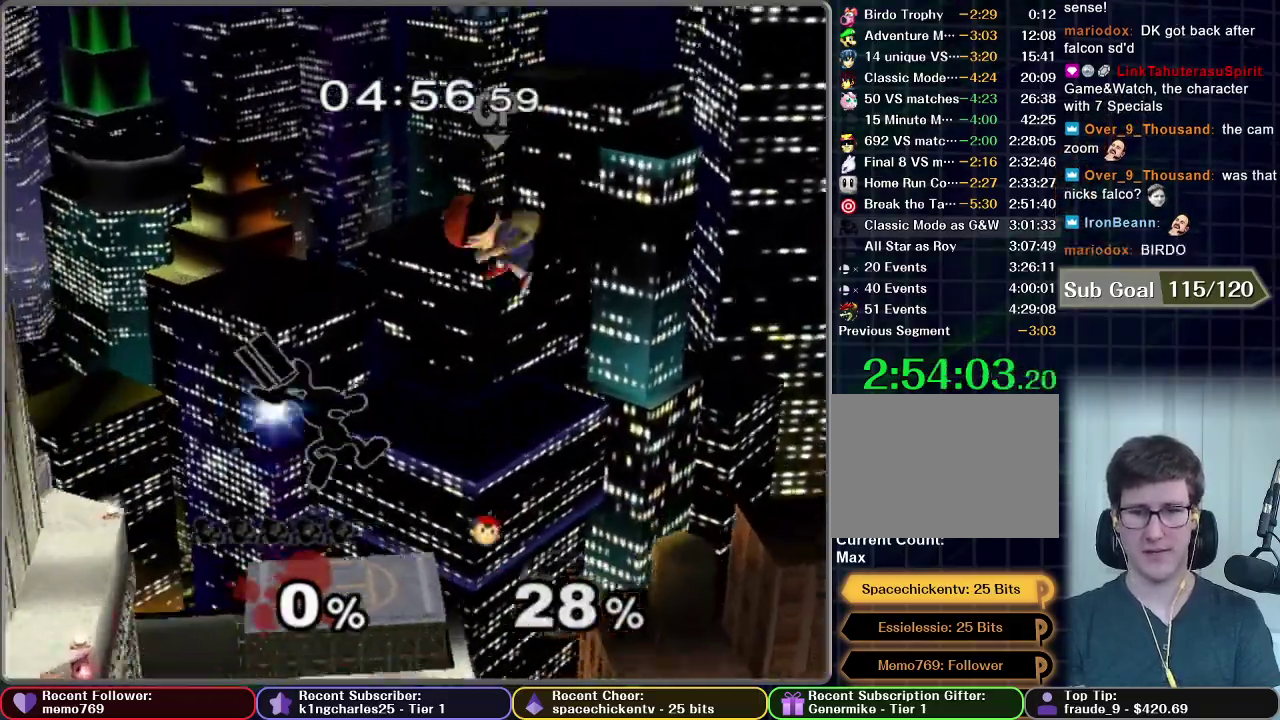
{"buttons": ["A"], "right_stick": "center", "events": [[50, "X", "up"]]}
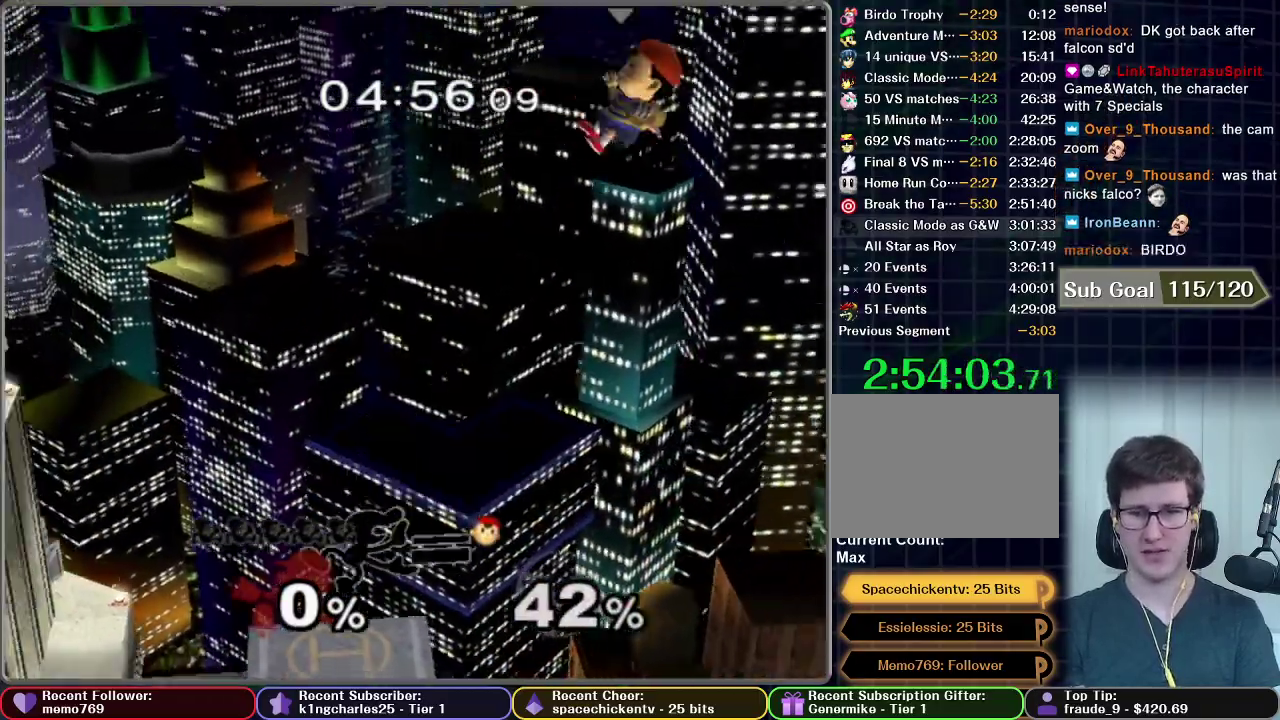
{"buttons": ["X"], "right_stick": "center", "events": [[234, "A", "up"], [501, "X", "down"]]}
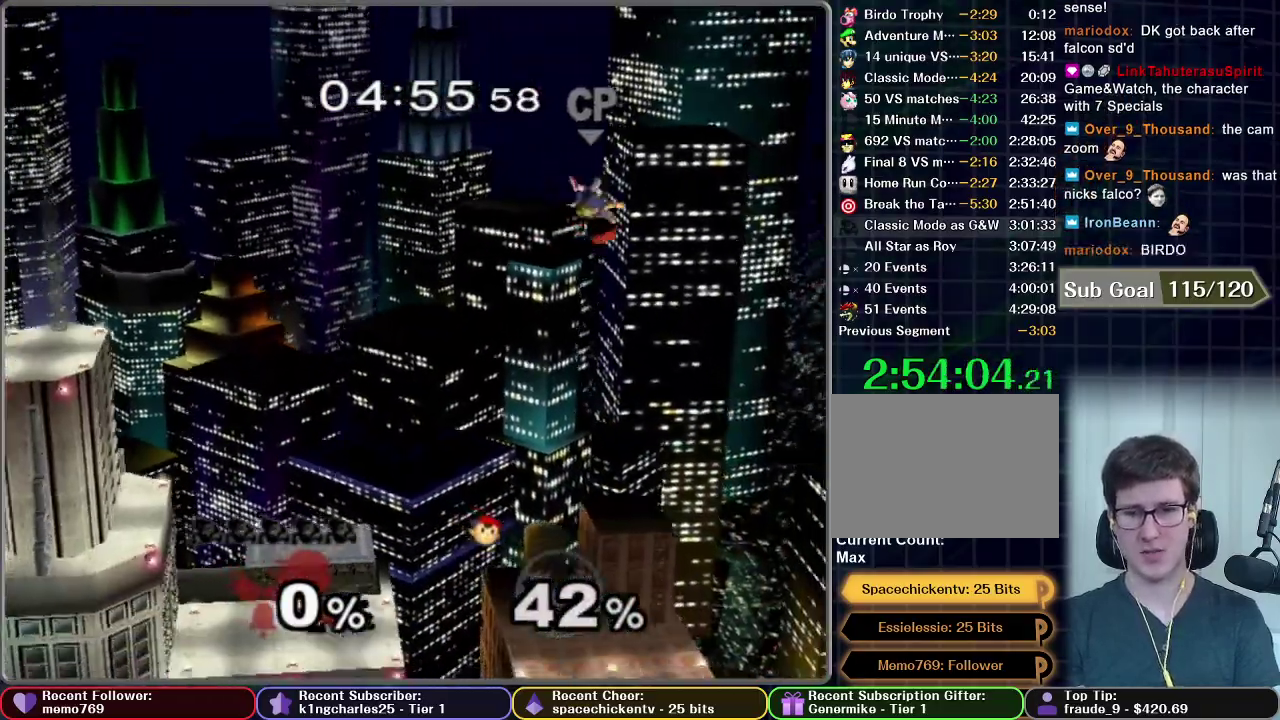
{"buttons": ["A"], "right_stick": "center", "events": [[100, "X", "up"], [150, "X", "down"], [350, "A", "down"], [450, "X", "up"]]}
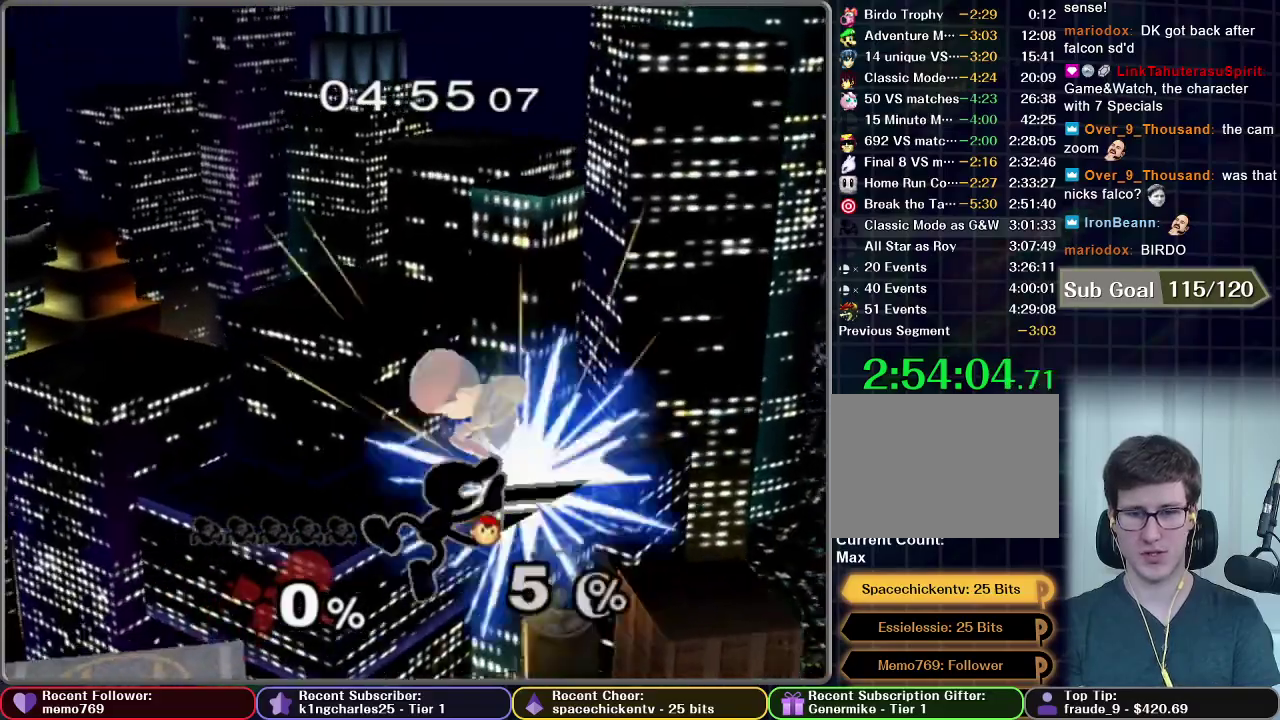
{"buttons": ["A"], "right_stick": "center", "events": []}
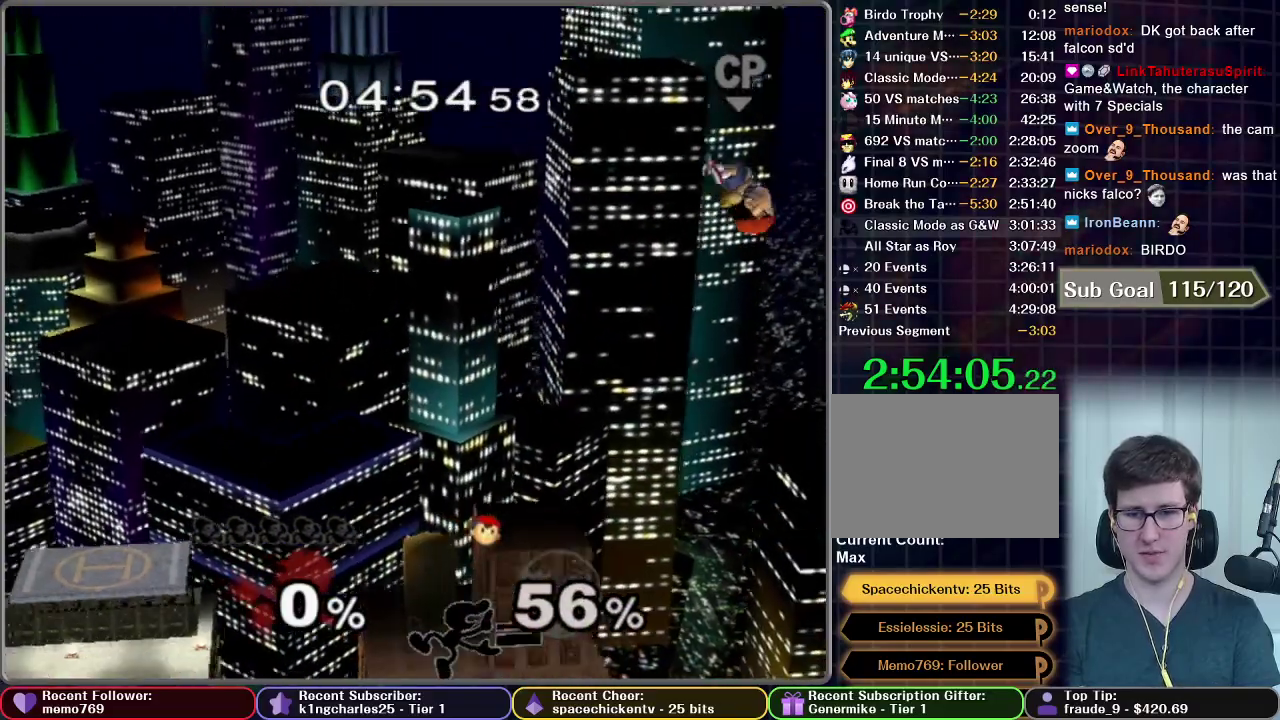
{"buttons": [], "right_stick": "center", "events": [[133, "A", "up"]]}
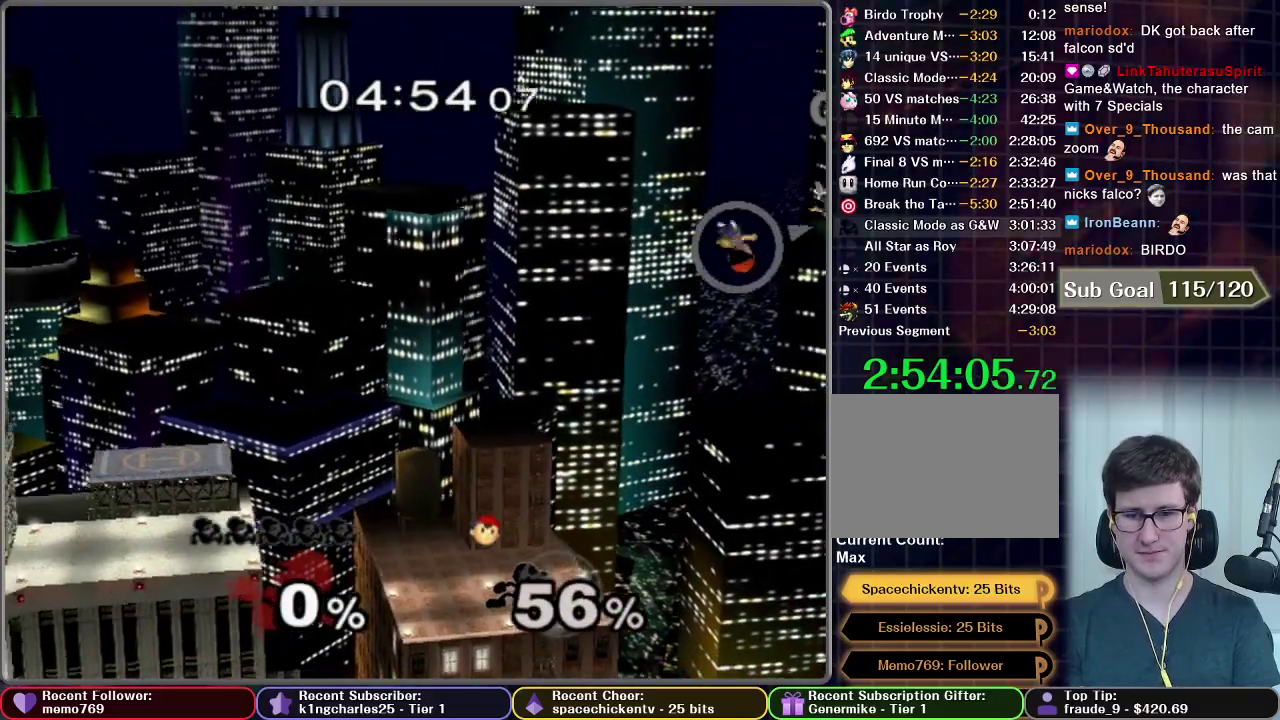
{"buttons": ["A"], "right_stick": "center", "events": [[384, "A", "down"]]}
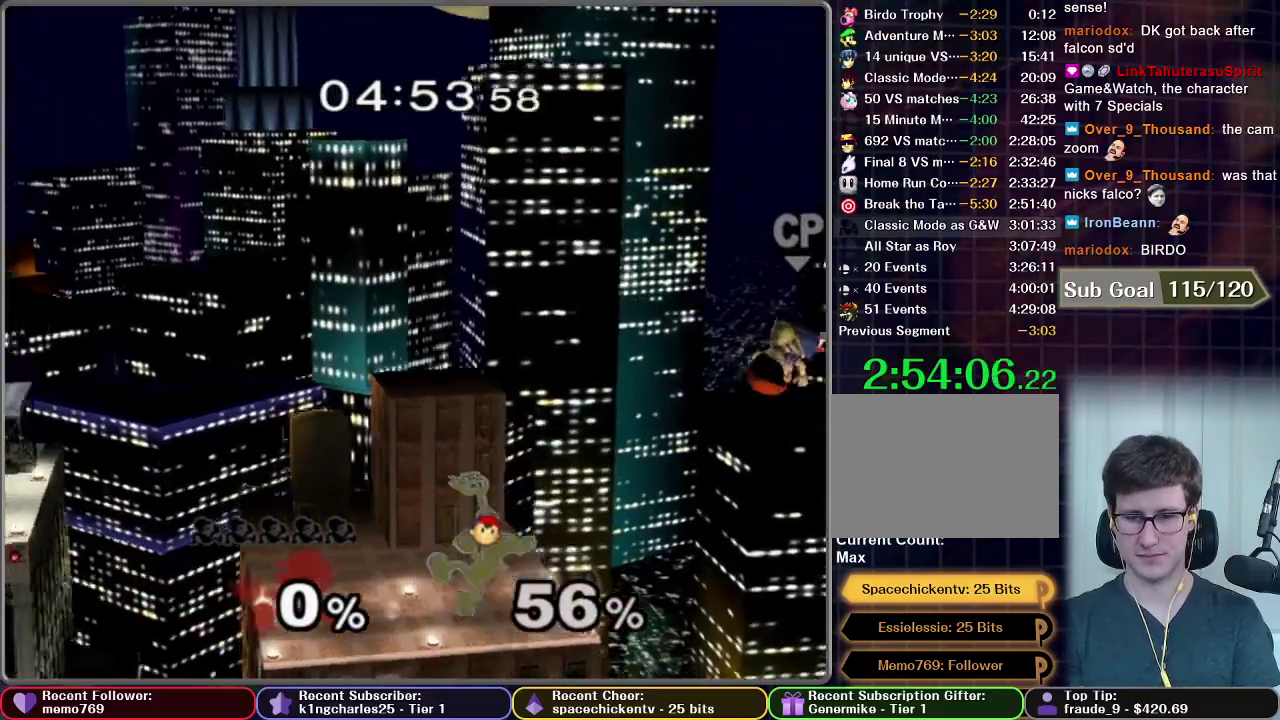
{"buttons": [], "right_stick": "center", "events": [[250, "A", "up"]]}
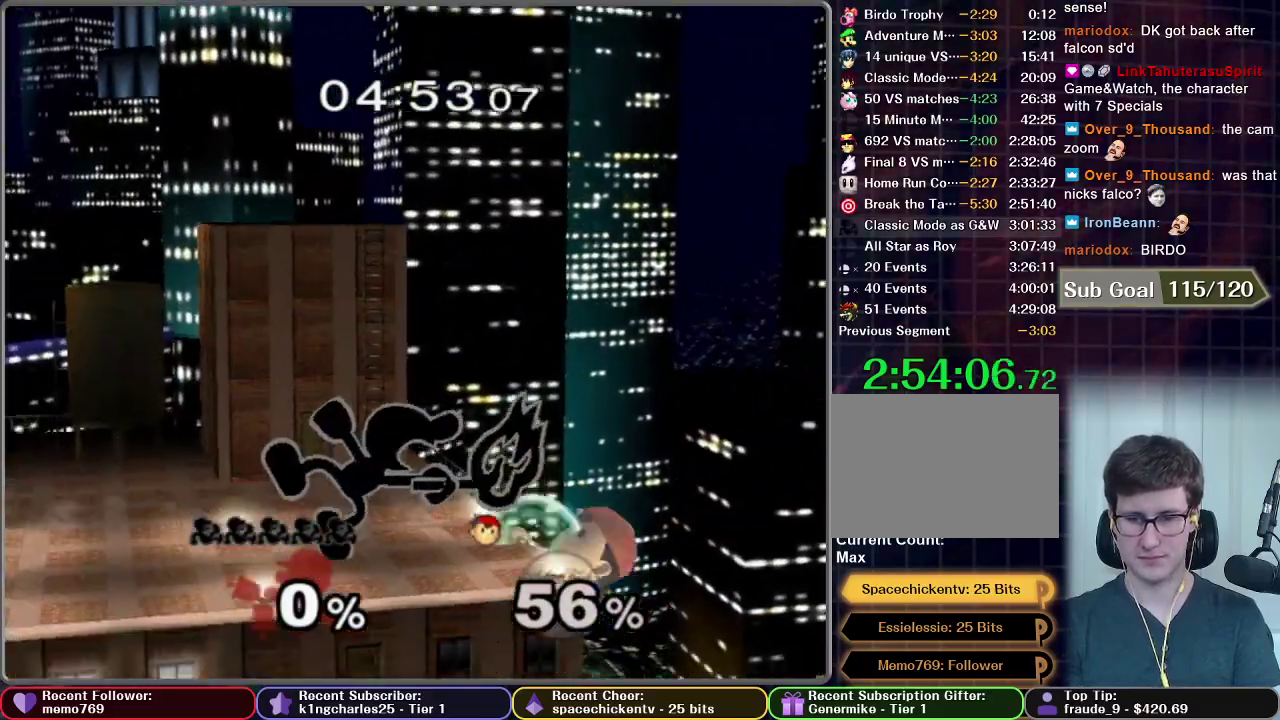
{"buttons": ["X"], "right_stick": "center", "events": [[467, "X", "down"]]}
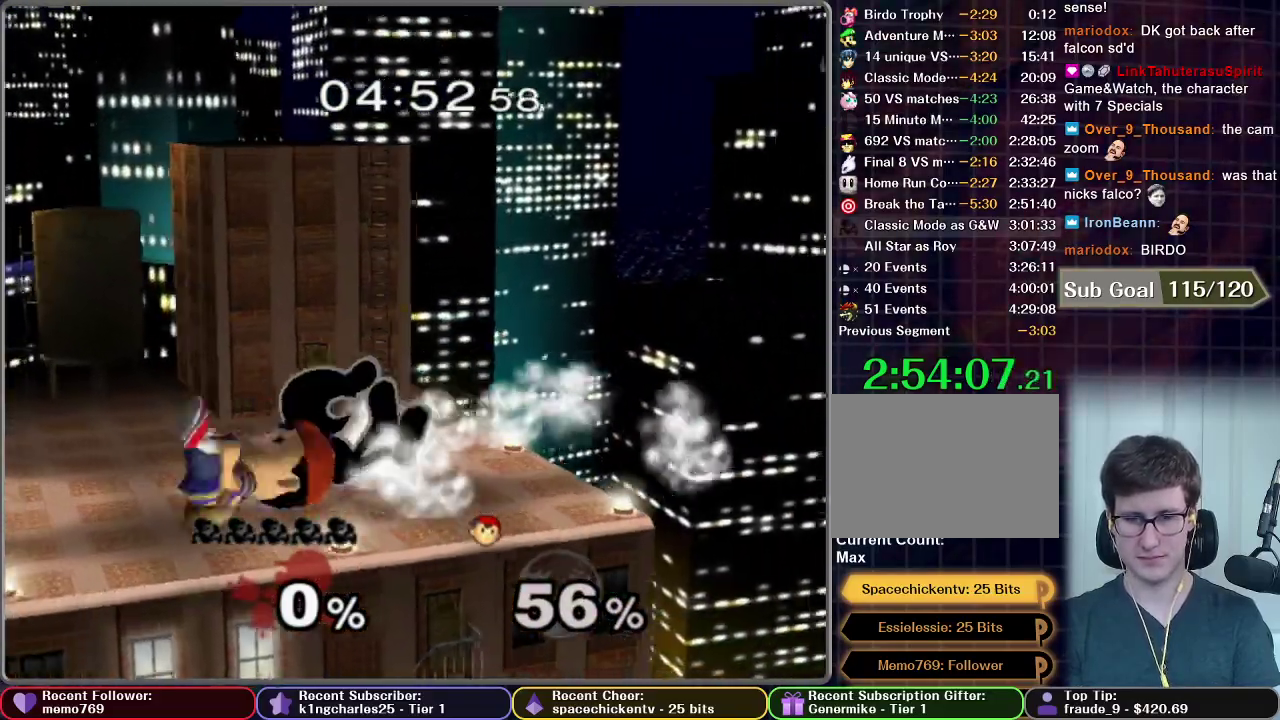
{"buttons": [], "right_stick": "center", "events": [[16, "X", "up"], [66, "R1", "down"], [183, "R1", "up"], [350, "A", "down"], [400, "A", "up"]]}
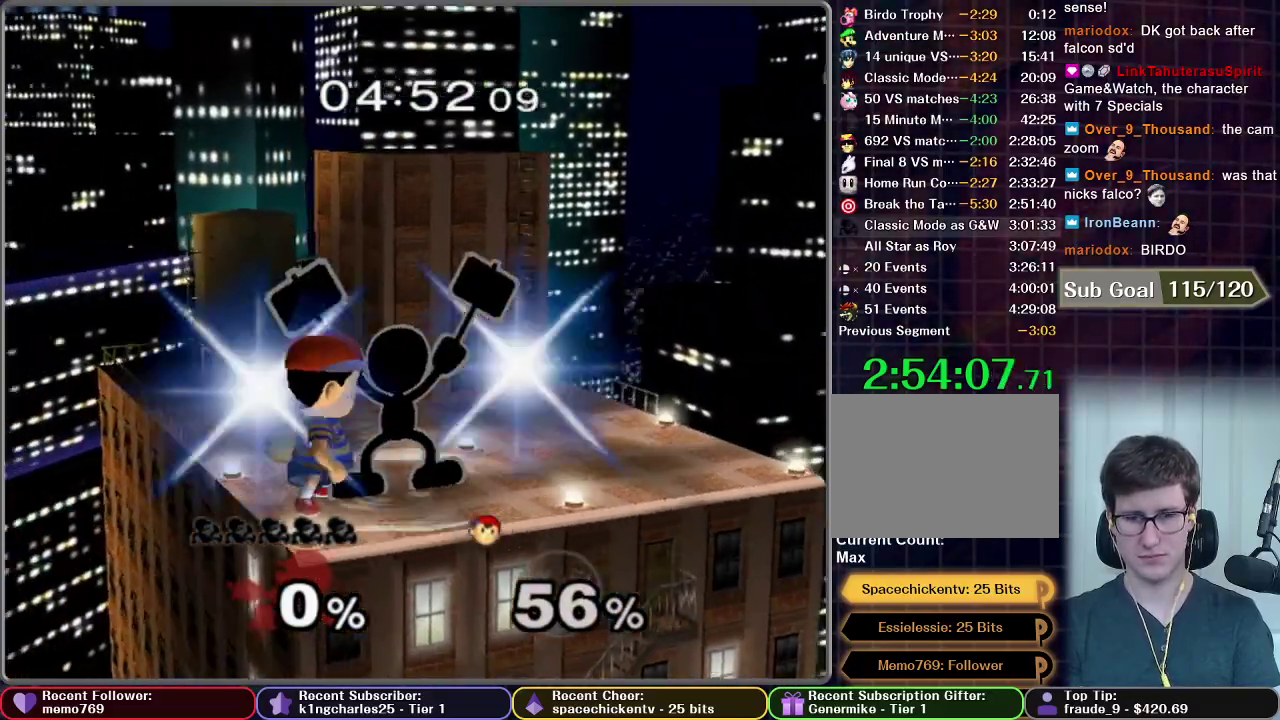
{"buttons": [], "right_stick": "center", "events": []}
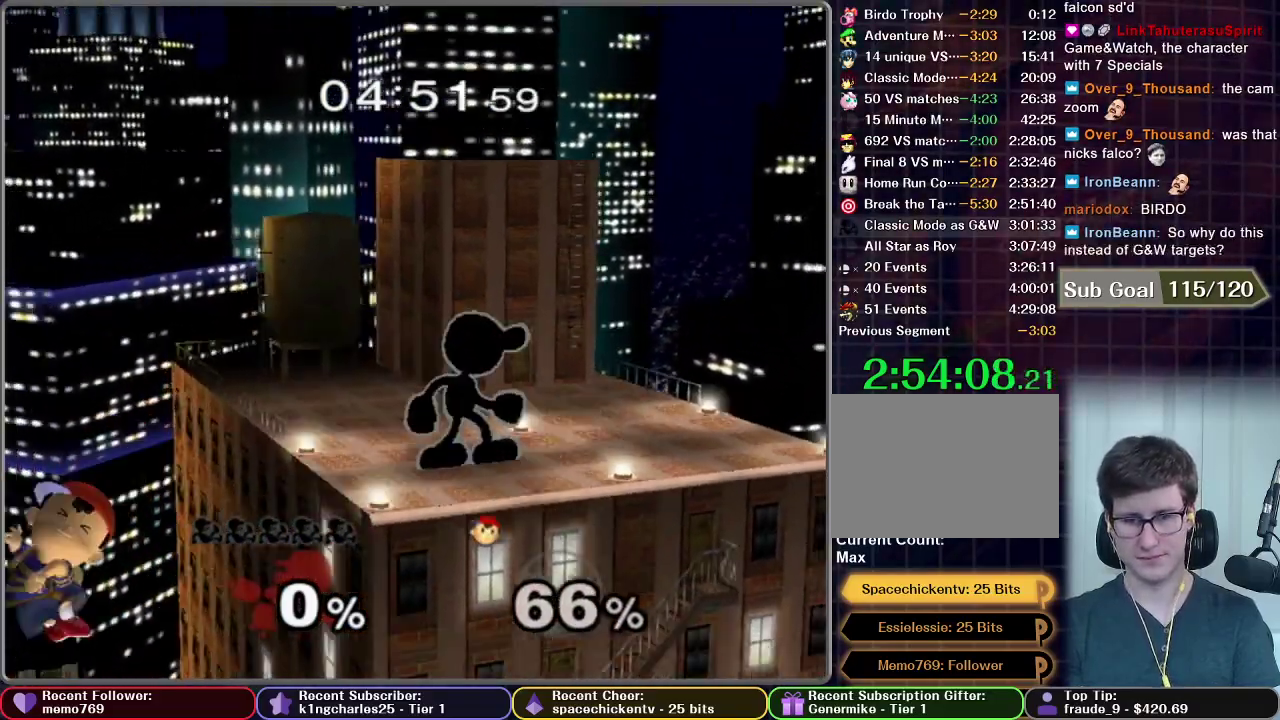
{"buttons": [], "right_stick": "center", "events": [[333, "A", "down"], [383, "A", "up"]]}
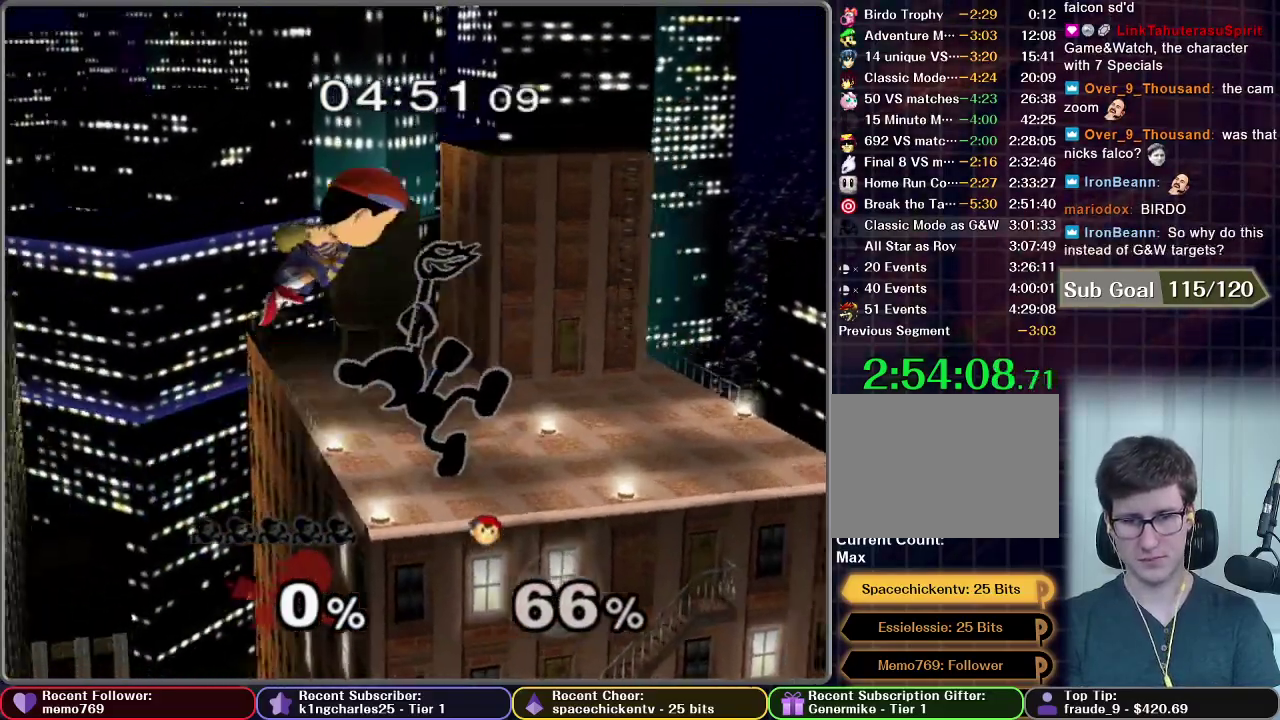
{"buttons": [], "right_stick": "center", "events": []}
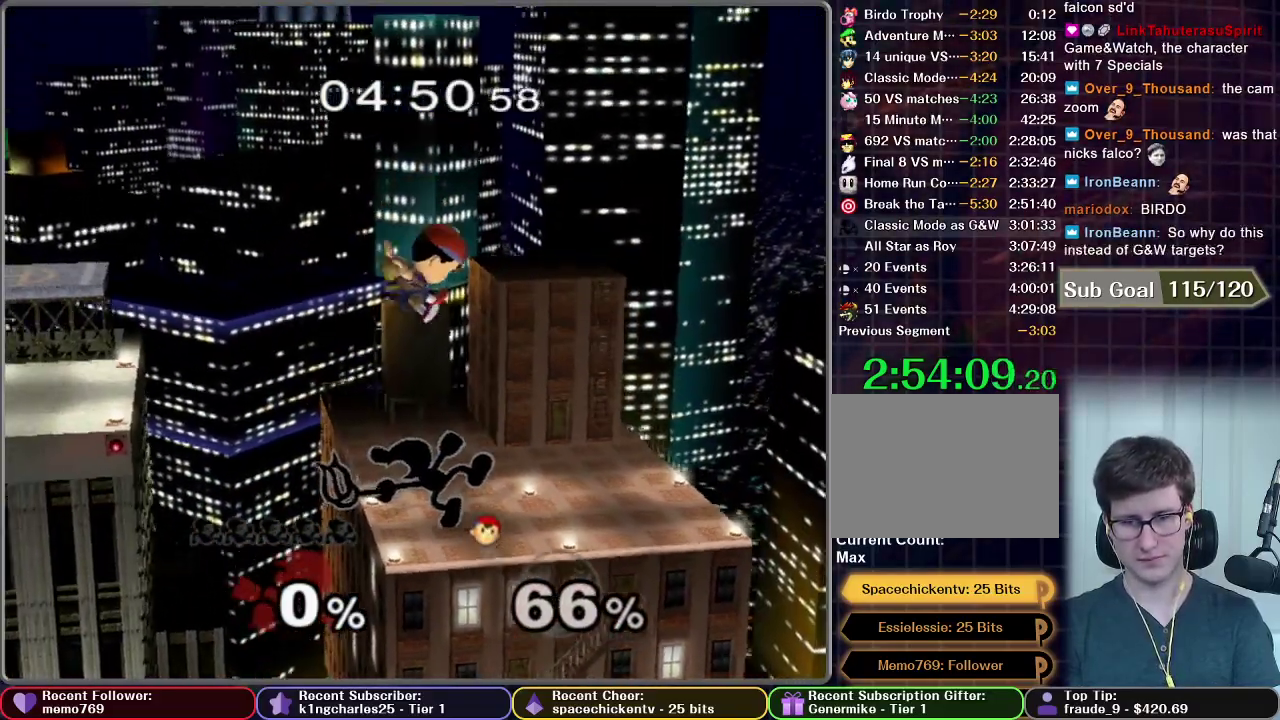
{"buttons": [], "right_stick": "center", "events": [[267, "Z", "down"], [383, "Z", "up"]]}
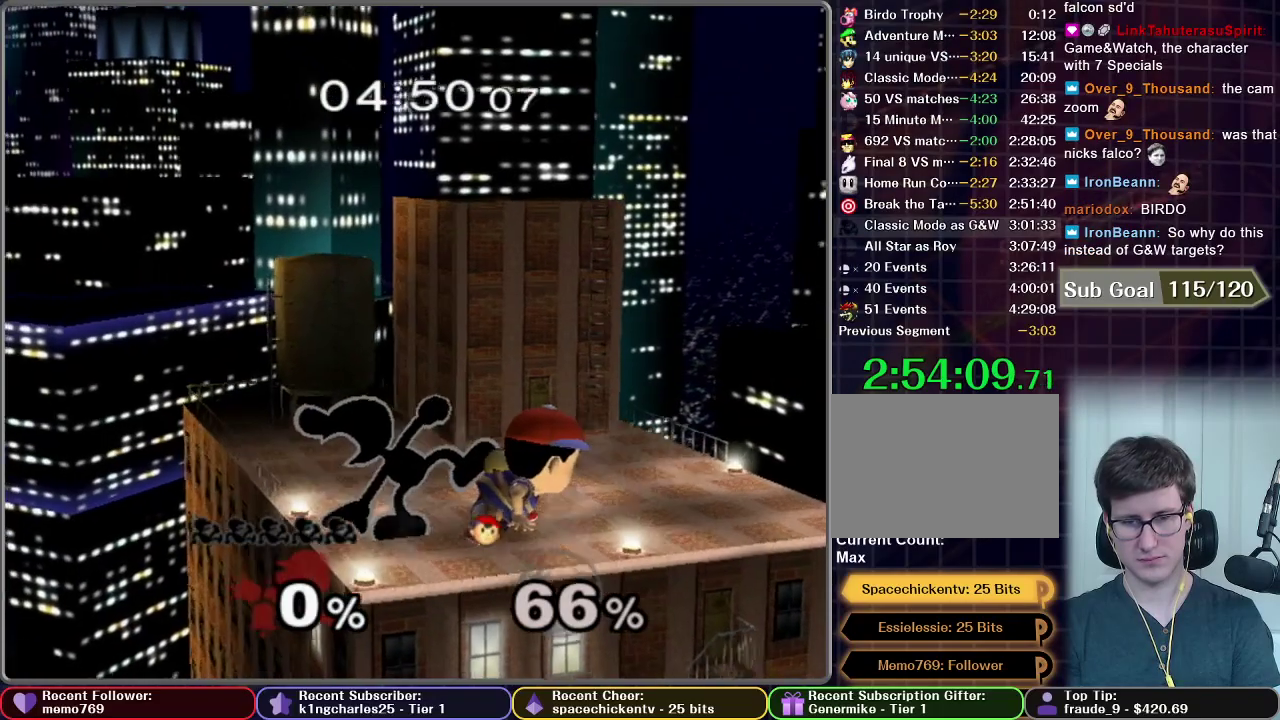
{"buttons": ["Z"], "right_stick": "center", "events": [[467, "Z", "down"]]}
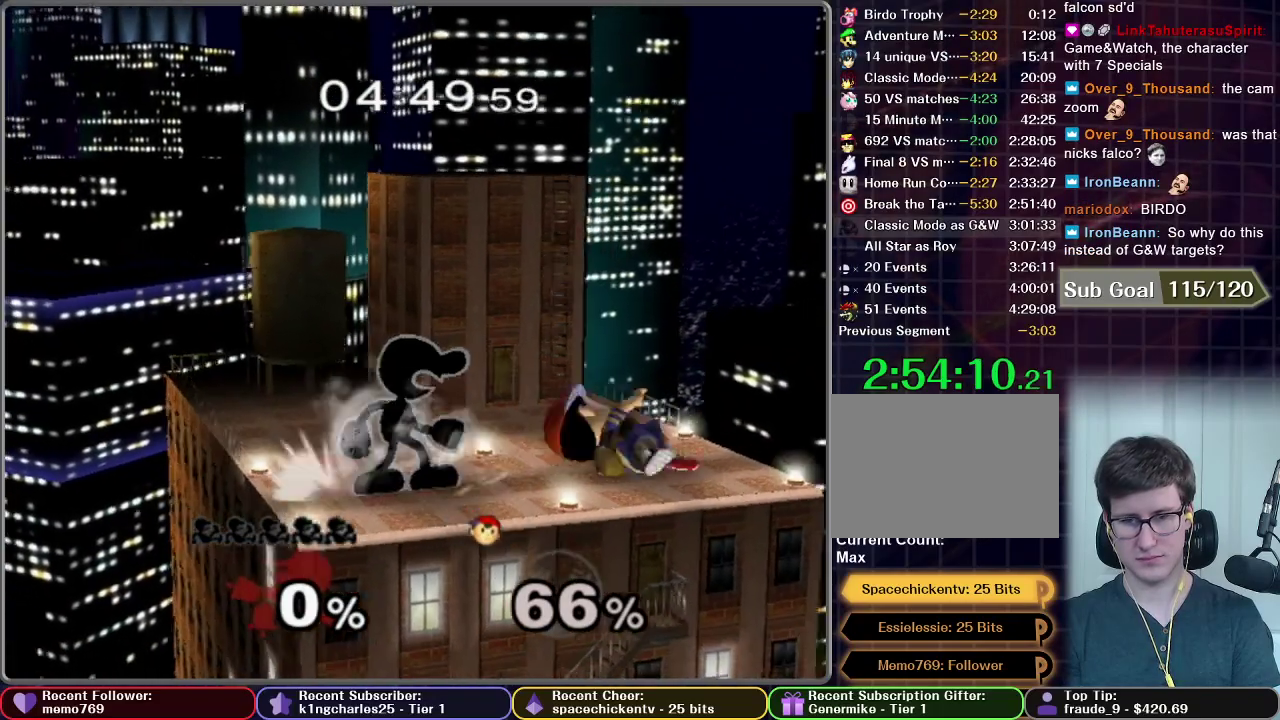
{"buttons": [], "right_stick": "center", "events": [[66, "Z", "up"]]}
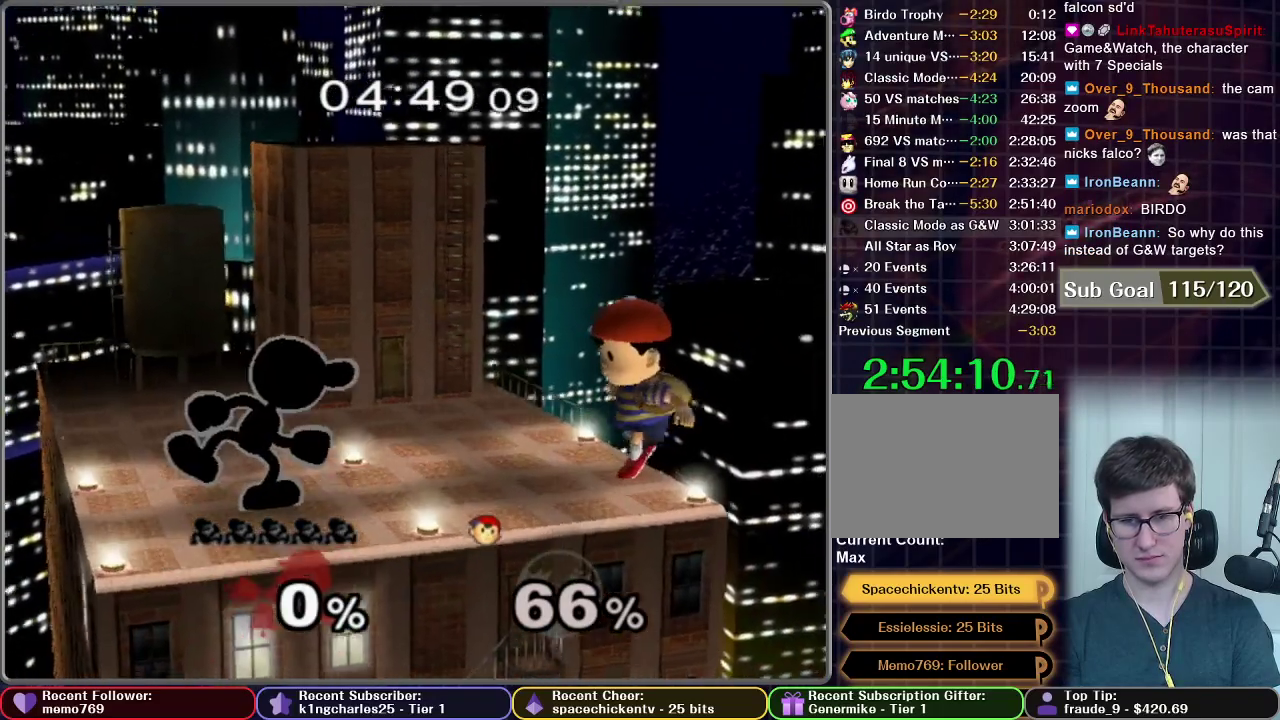
{"buttons": [], "right_stick": "center", "events": [[184, "A", "down"], [267, "A", "up"]]}
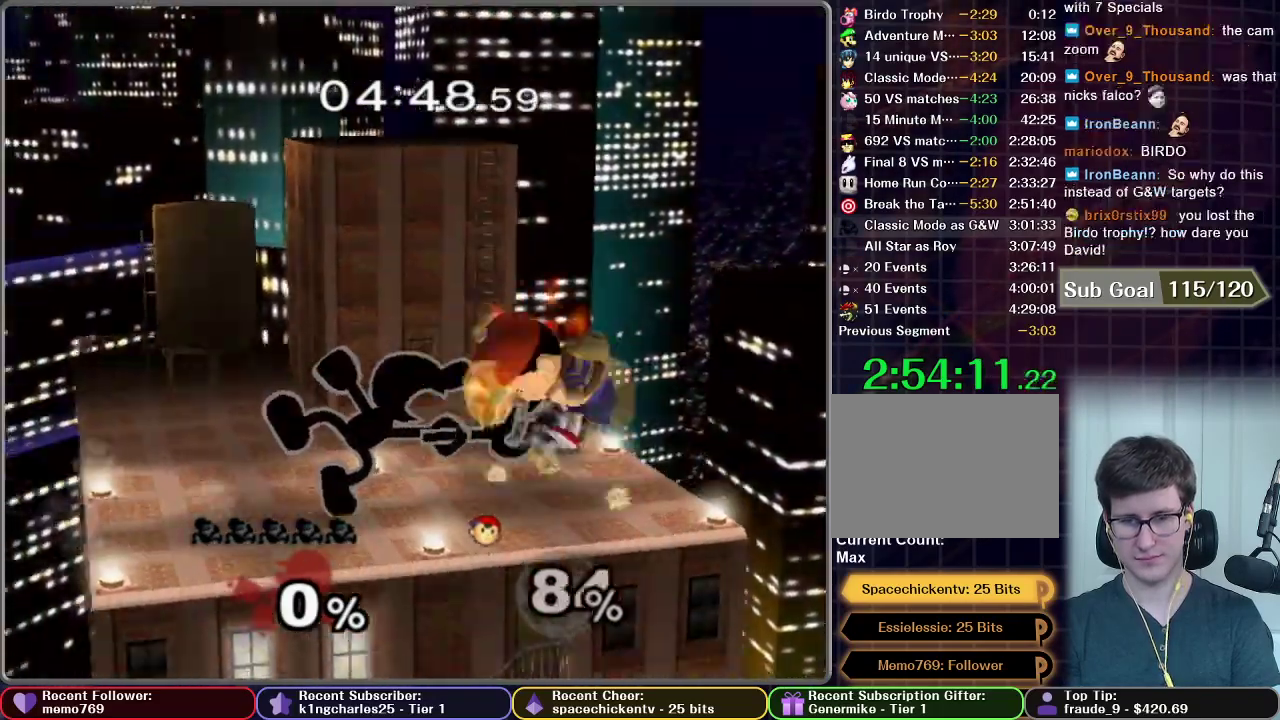
{"buttons": [], "right_stick": "center", "events": []}
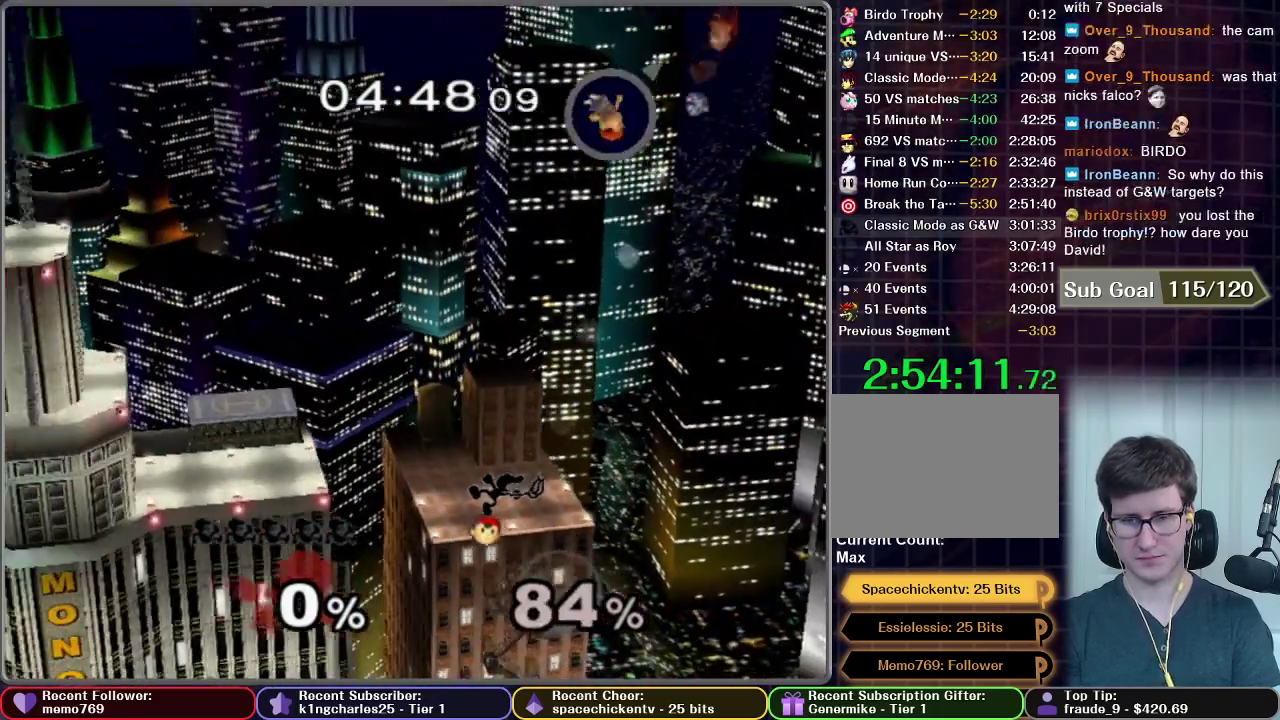
{"buttons": [], "right_stick": "center", "events": []}
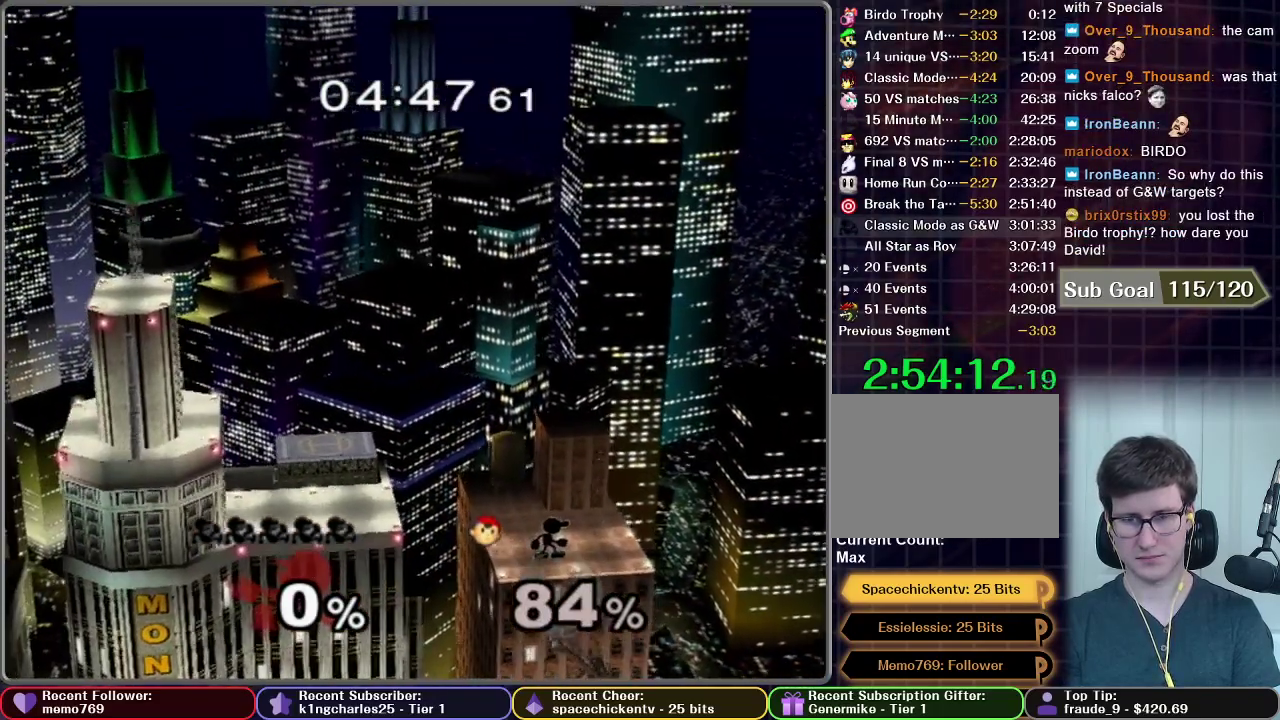
{"buttons": ["A"], "right_stick": "center", "events": [[417, "A", "down"]]}
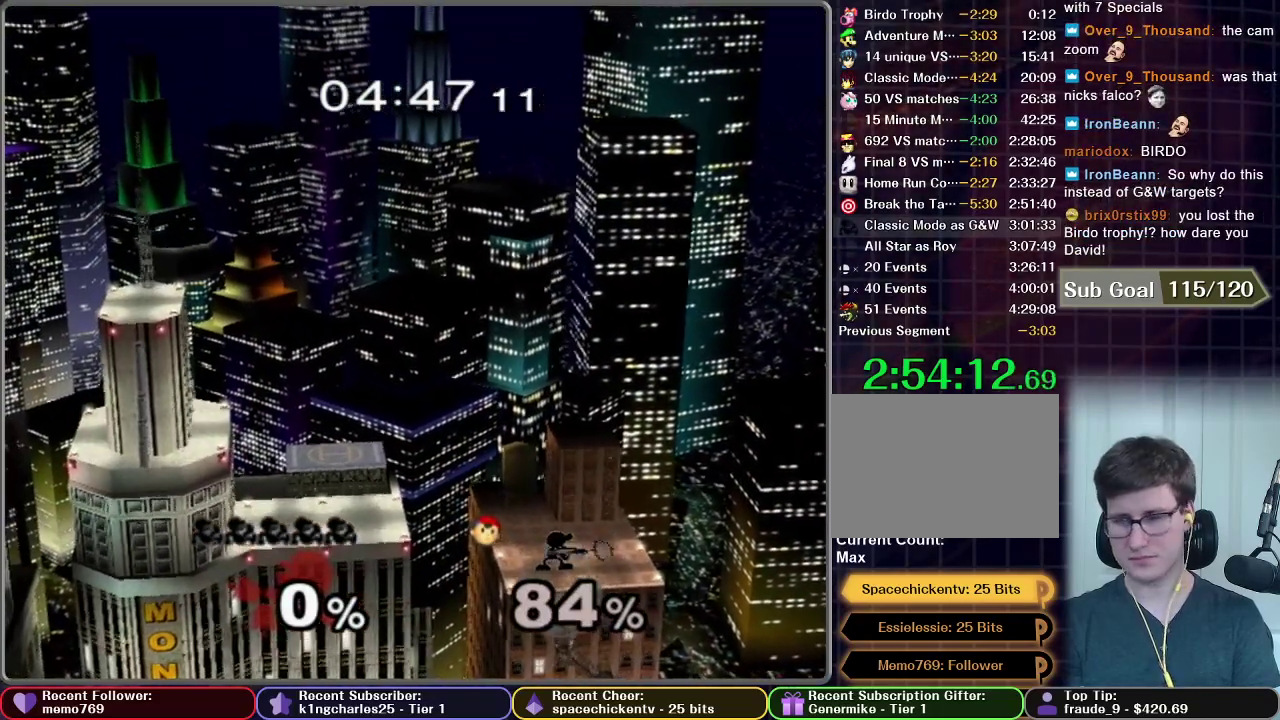
{"buttons": ["A"], "right_stick": "center", "events": [[50, "A", "up"], [216, "A", "down"], [350, "A", "up"], [433, "A", "down"]]}
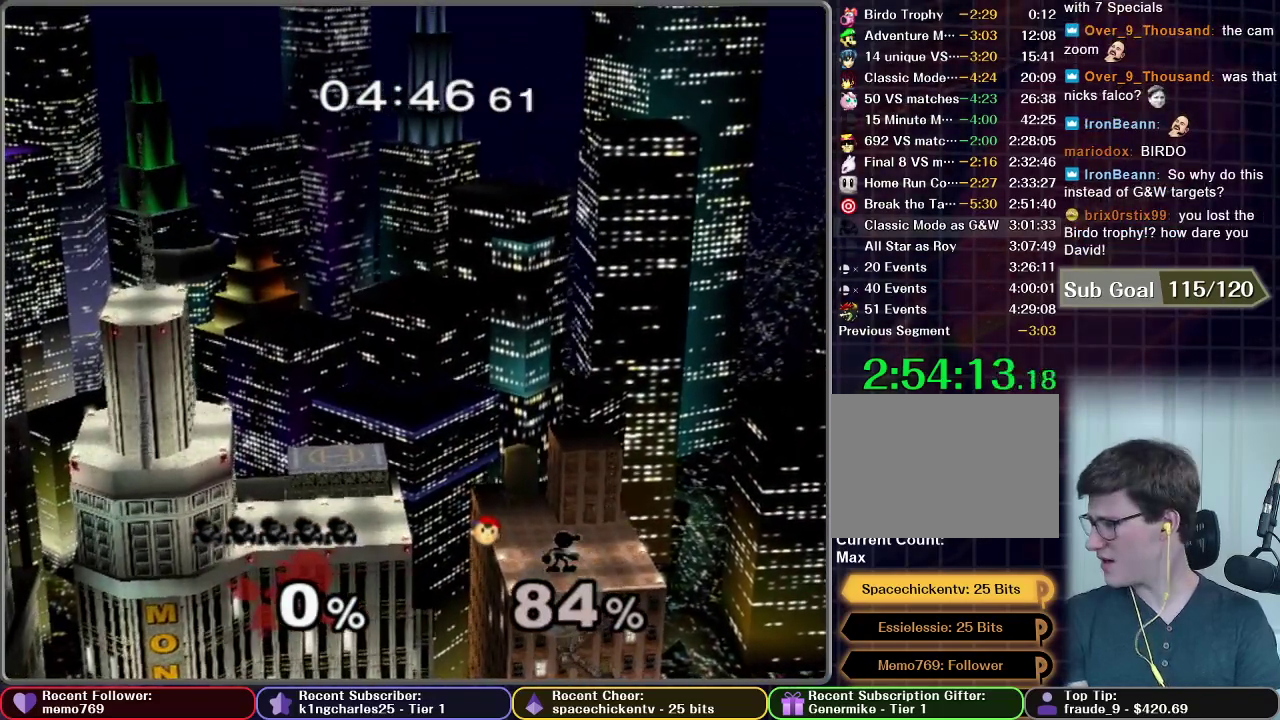
{"buttons": [], "right_stick": "center", "events": [[50, "A", "up"], [167, "A", "down"], [300, "A", "up"]]}
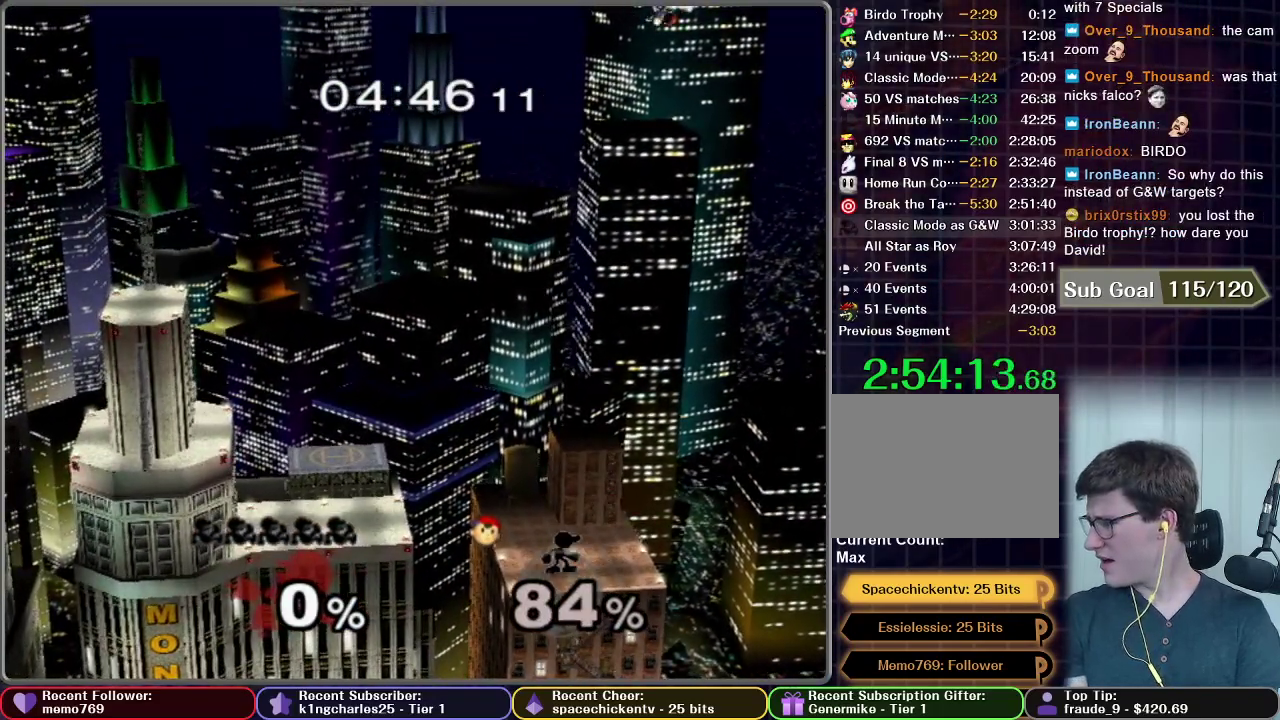
{"buttons": ["START"], "right_stick": "center", "events": [[383, "START", "down"]]}
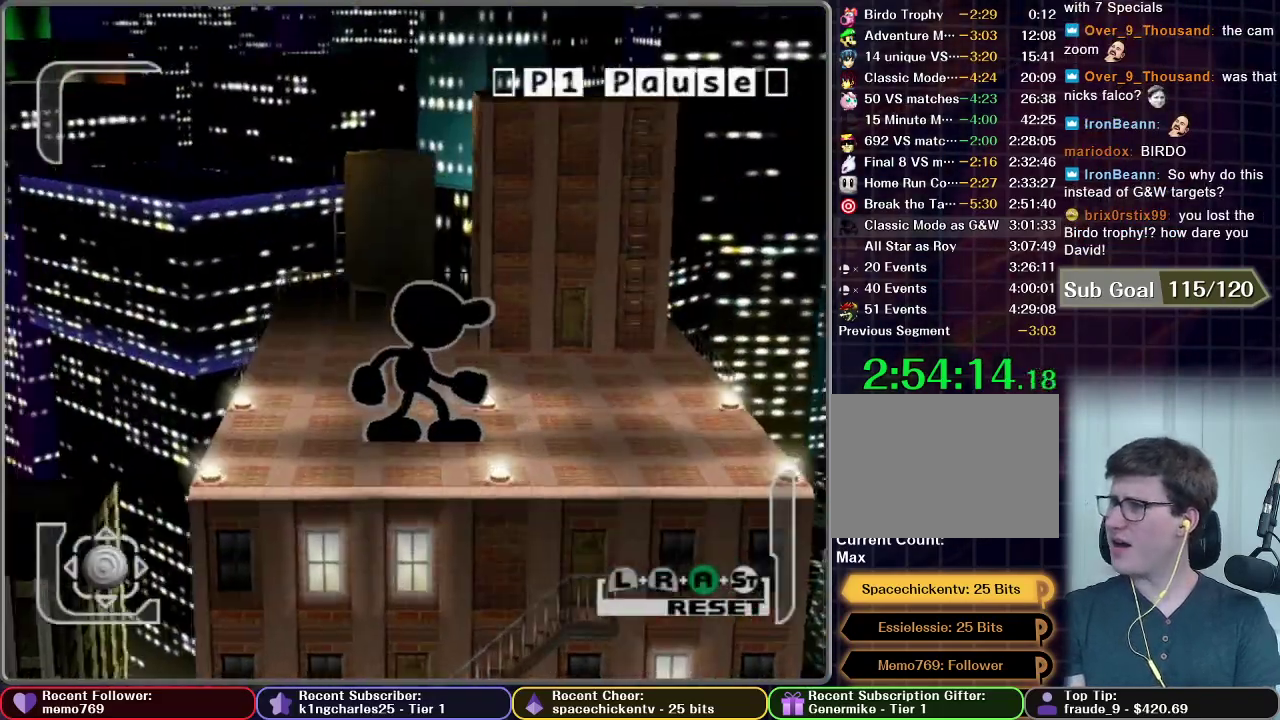
{"buttons": [], "right_stick": "center", "events": [[33, "START", "up"], [117, "START", "down"], [234, "START", "up"]]}
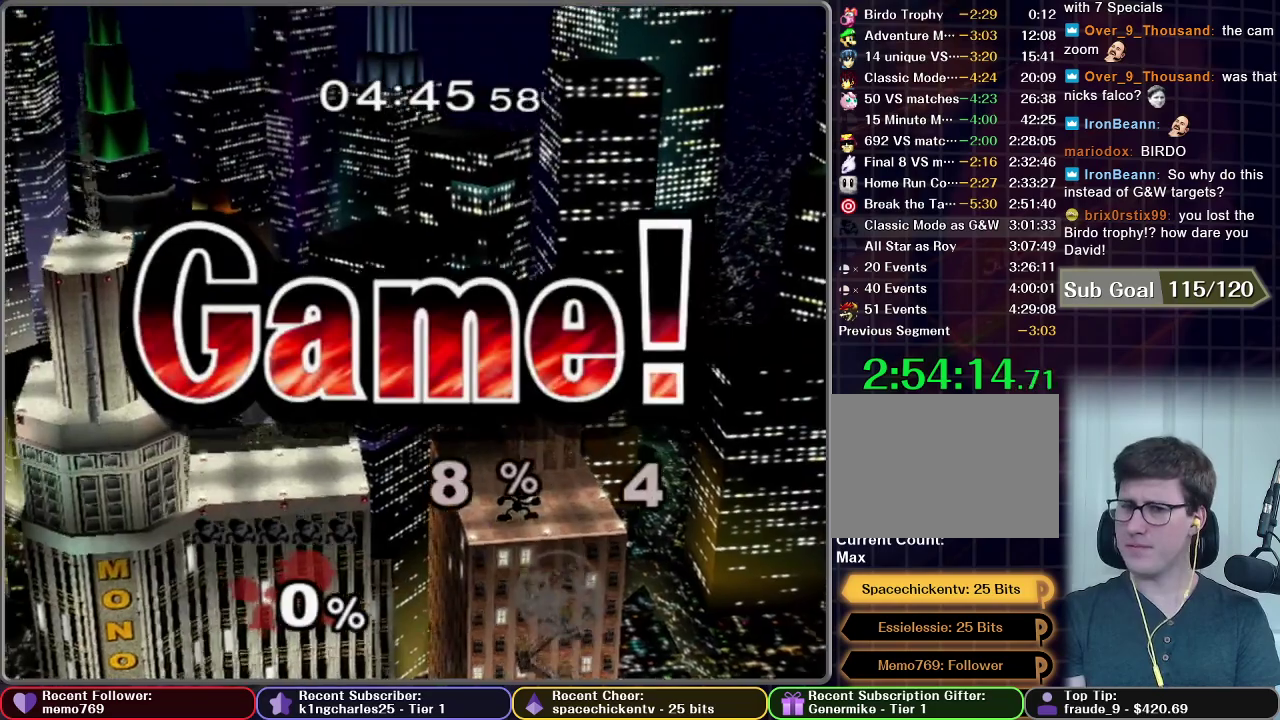
{"buttons": [], "right_stick": "center", "events": [[133, "A", "down"], [250, "A", "up"], [350, "A", "down"], [450, "A", "up"]]}